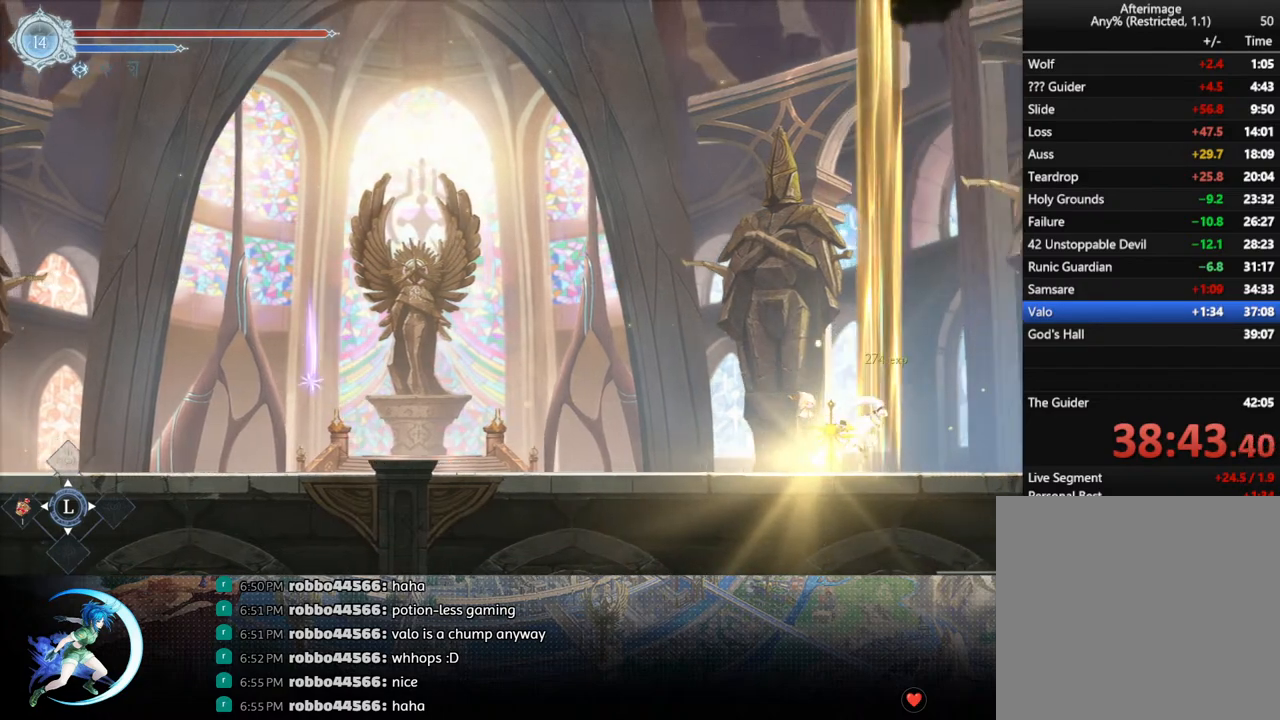
Gameplay with a controller (PlayStation layout); each line is a JSON object with the inputs held at the frame after it. "events" lists button and stick changes between this image and that frame as [ms after this image, input, new state], when the widget could be followed in between.
{"buttons": ["DPAD_RIGHT"], "left_stick": "center", "right_stick": "center", "events": []}
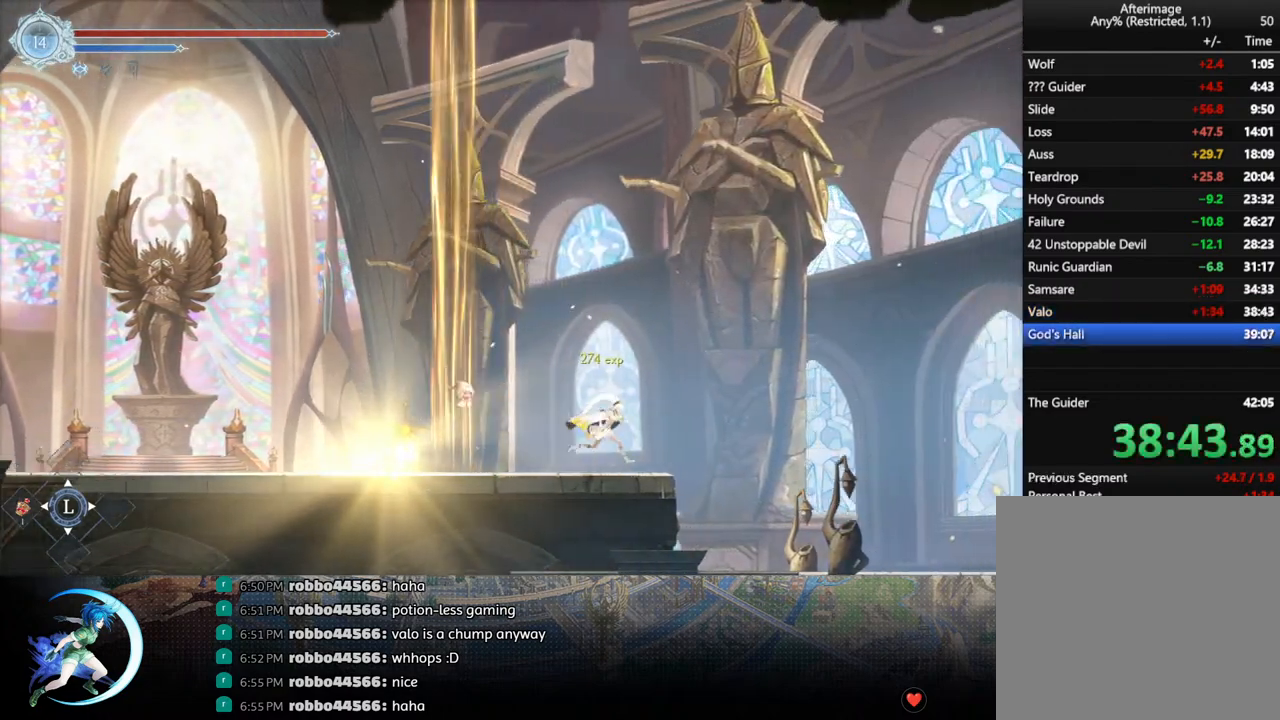
{"buttons": ["CROSS", "DPAD_DOWN", "DPAD_RIGHT"], "left_stick": "center", "right_stick": "center", "events": [[267, "R1", "down"], [300, "DPAD_DOWN", "down"], [383, "R1", "up"], [433, "CROSS", "down"]]}
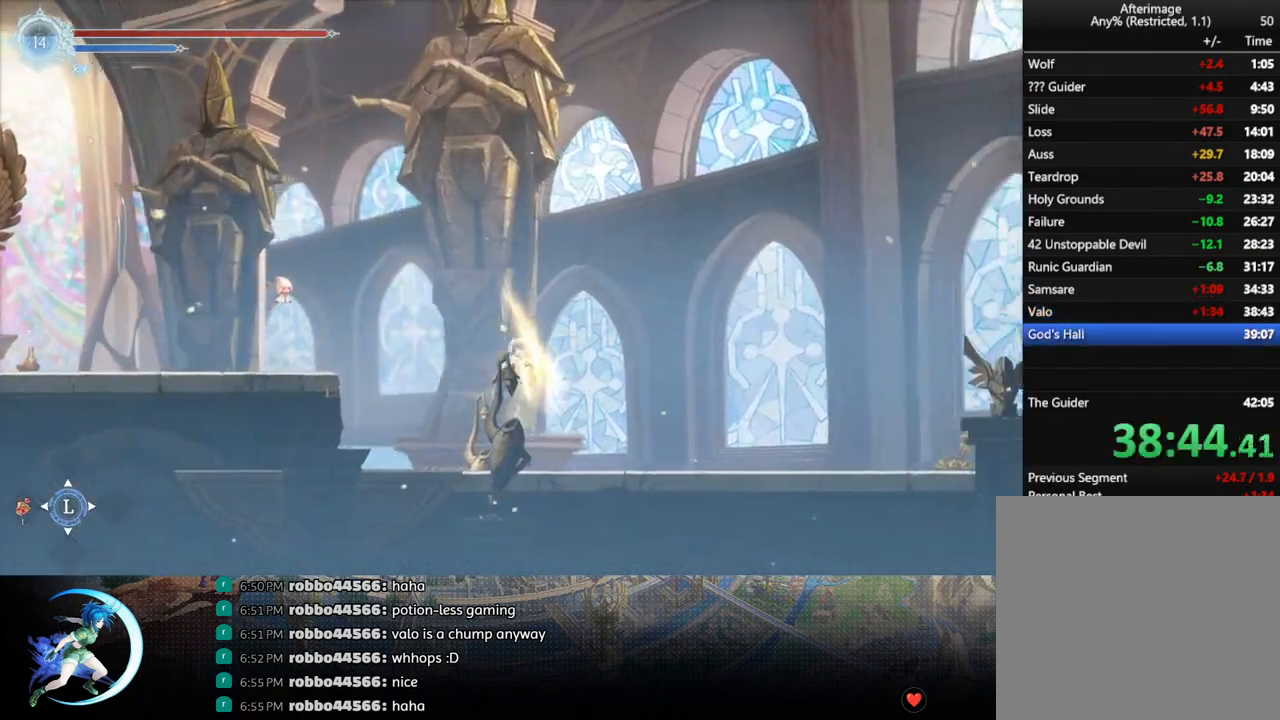
{"buttons": [], "left_stick": "center", "right_stick": "center", "events": [[67, "CROSS", "up"], [67, "DPAD_DOWN", "up"], [200, "R1", "down"], [233, "DPAD_DOWN", "down"], [317, "R1", "up"], [367, "DPAD_RIGHT", "up"], [367, "R1", "down"], [400, "DPAD_DOWN", "up"], [483, "R1", "up"]]}
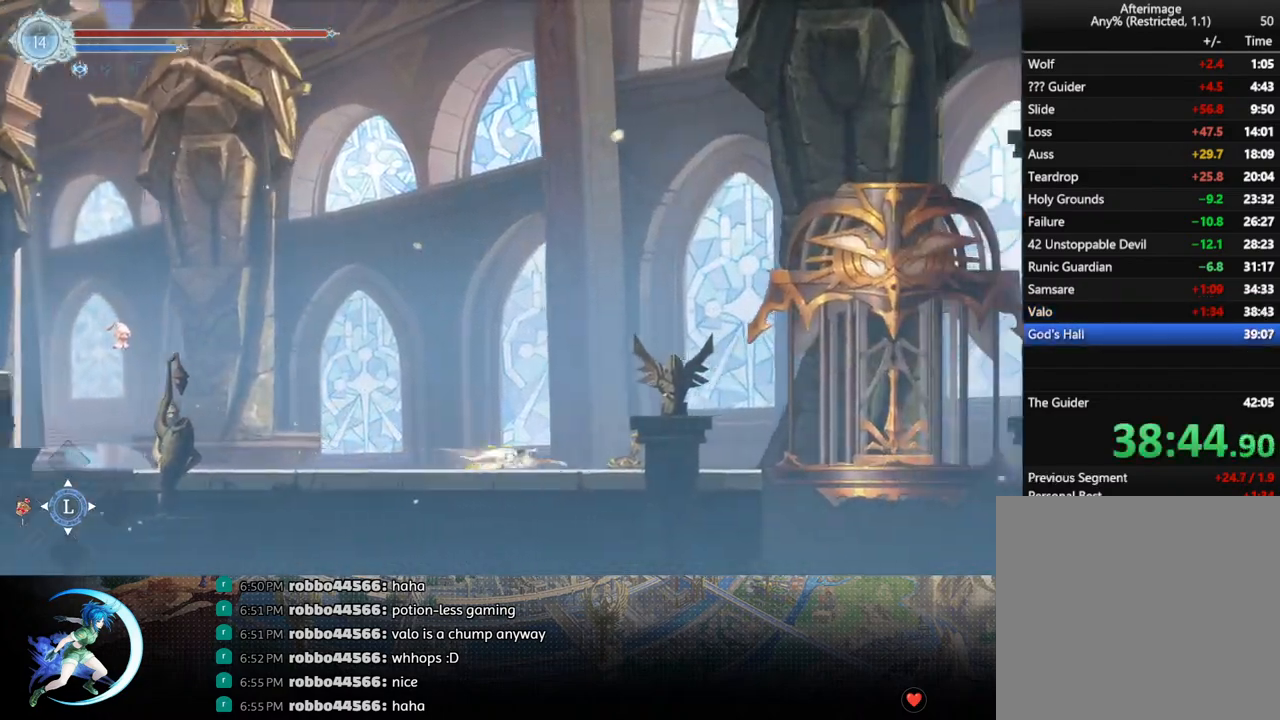
{"buttons": [], "left_stick": "center", "right_stick": "center", "events": [[83, "DPAD_RIGHT", "down"], [200, "R1", "down"], [233, "DPAD_DOWN", "down"], [283, "R1", "up"], [300, "R1", "down"], [383, "DPAD_RIGHT", "up"], [417, "DPAD_DOWN", "up"], [417, "R1", "up"]]}
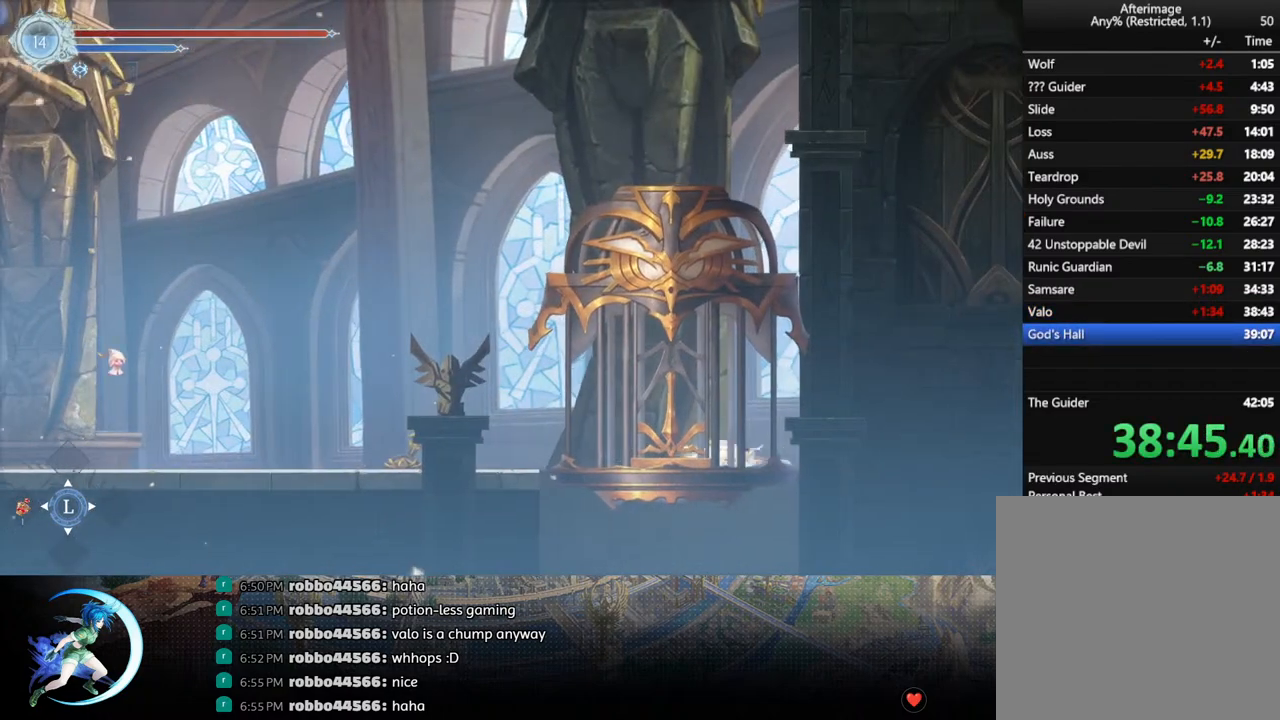
{"buttons": ["DPAD_LEFT"], "left_stick": "center", "right_stick": "center", "events": [[33, "DPAD_LEFT", "down"], [200, "DPAD_DOWN", "down"], [283, "DPAD_DOWN", "up"]]}
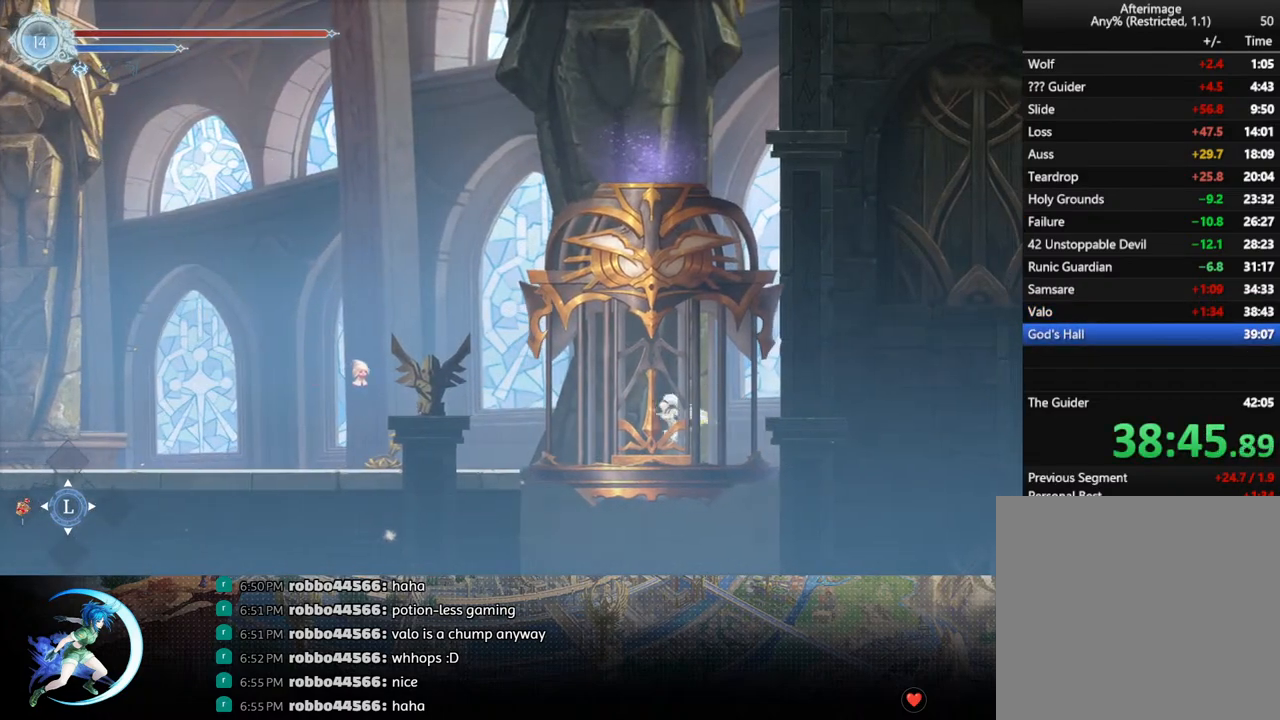
{"buttons": [], "left_stick": "center", "right_stick": "center", "events": [[100, "DPAD_LEFT", "up"], [117, "DPAD_DOWN", "down"], [250, "DPAD_DOWN", "up"]]}
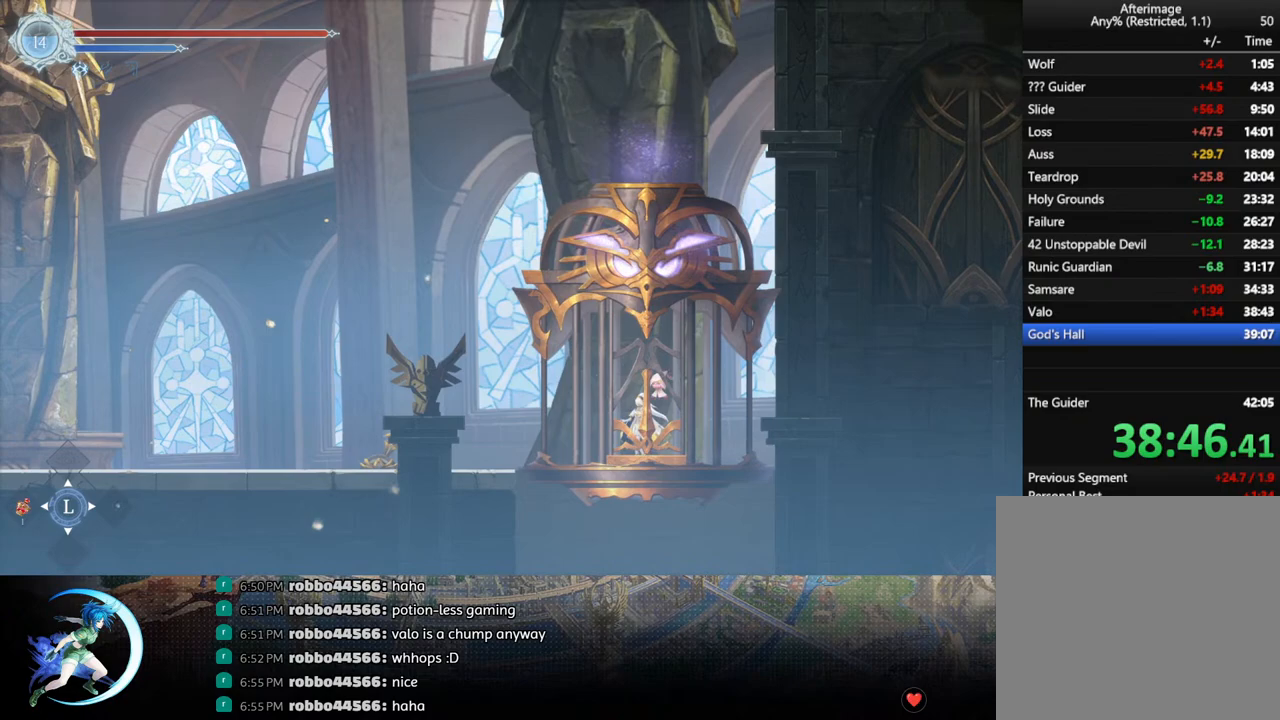
{"buttons": [], "left_stick": "center", "right_stick": "center", "events": []}
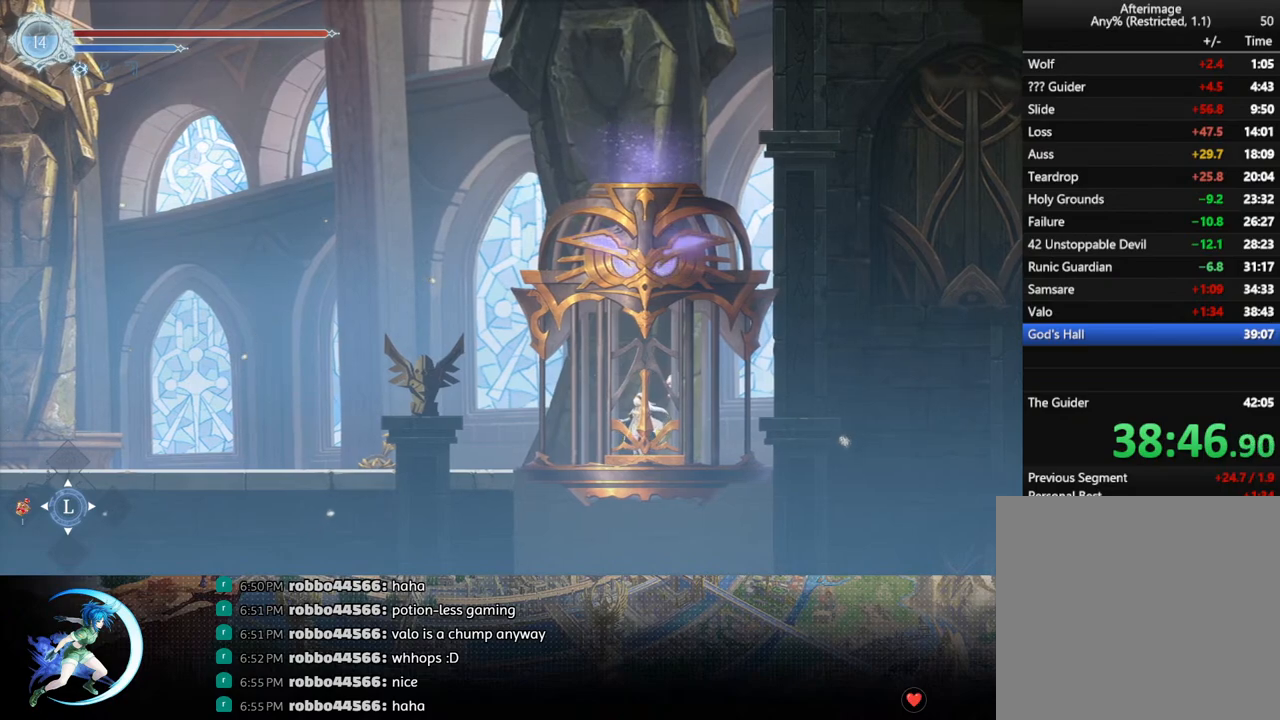
{"buttons": [], "left_stick": "center", "right_stick": "center", "events": []}
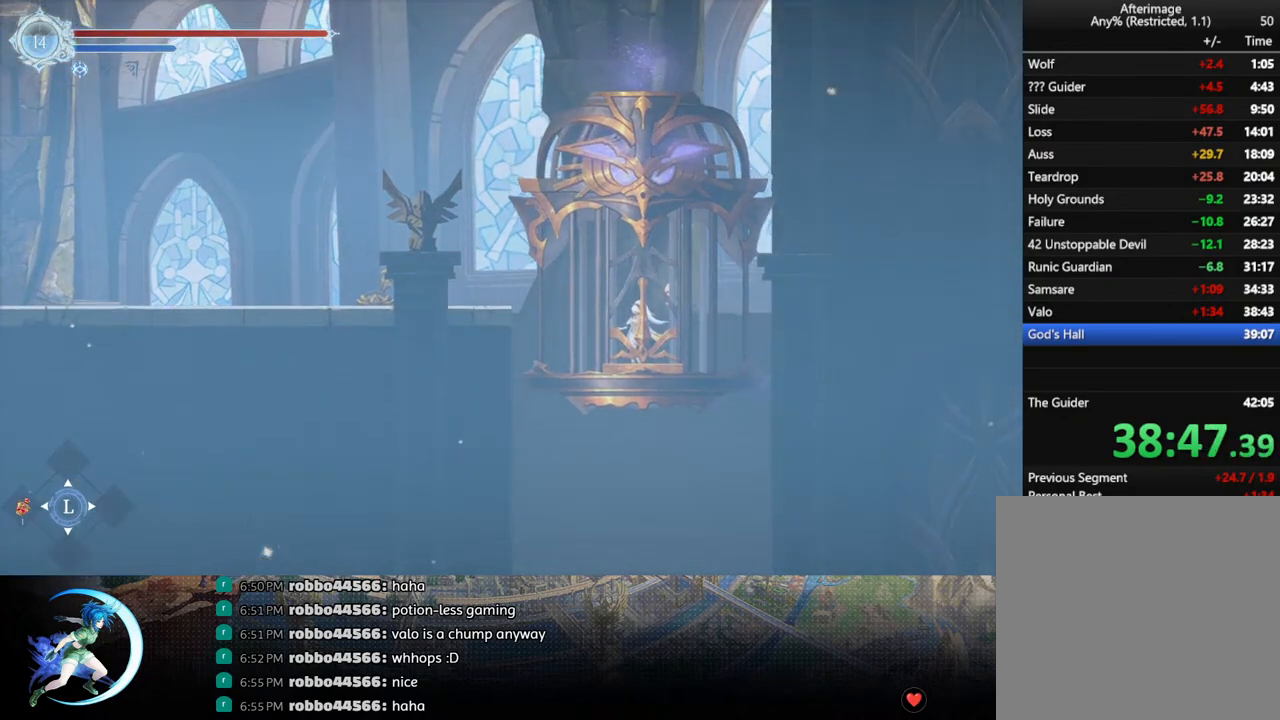
{"buttons": [], "left_stick": "center", "right_stick": "center", "events": []}
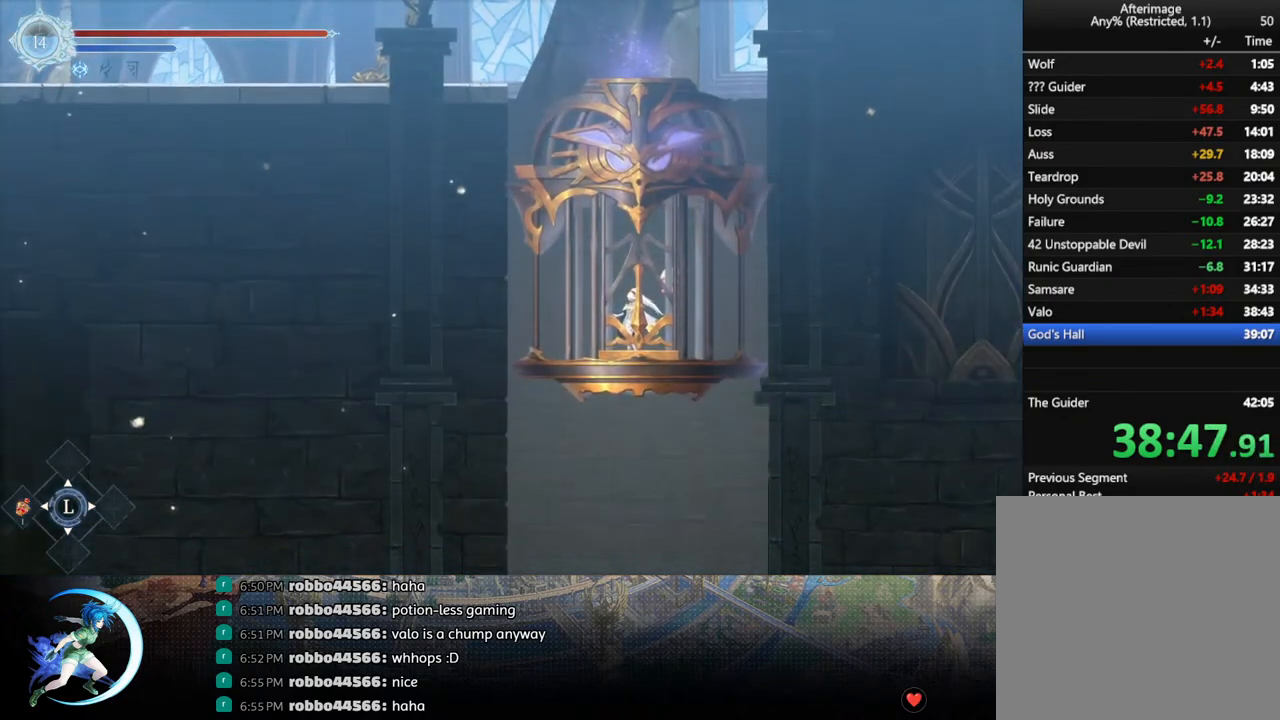
{"buttons": ["DPAD_LEFT"], "left_stick": "center", "right_stick": "center", "events": [[433, "DPAD_LEFT", "down"]]}
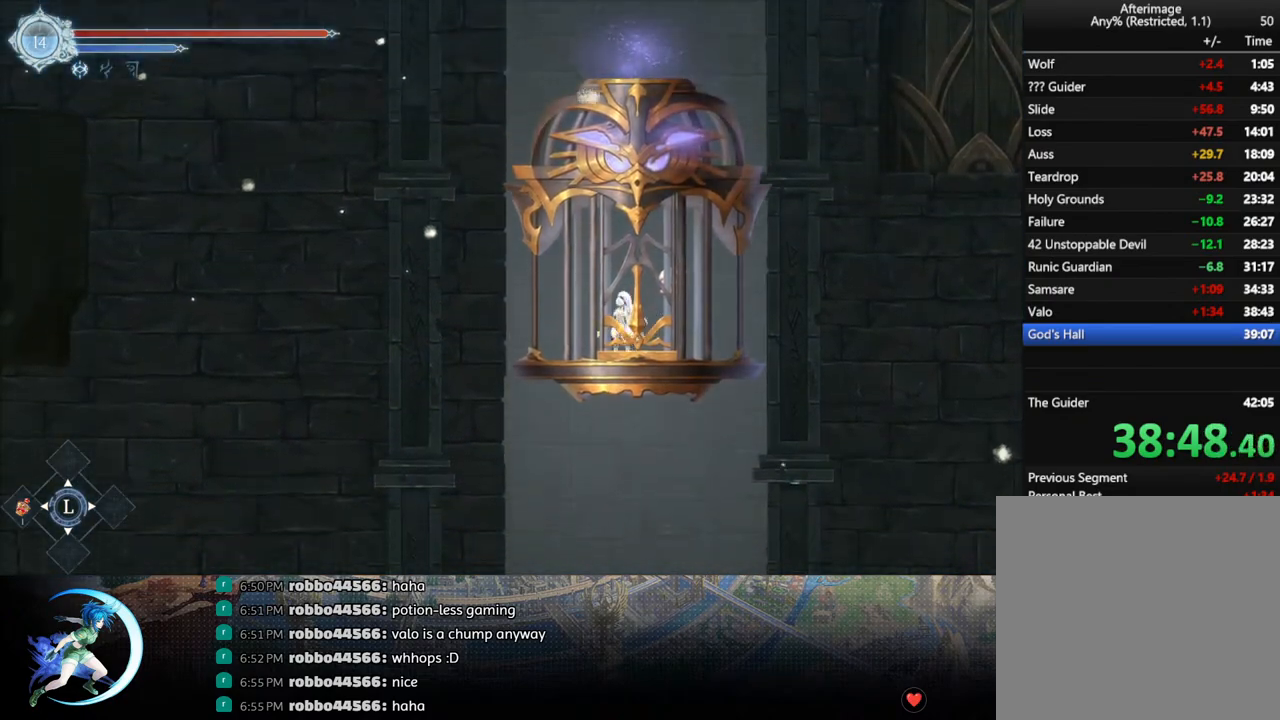
{"buttons": ["DPAD_LEFT"], "left_stick": "center", "right_stick": "center", "events": []}
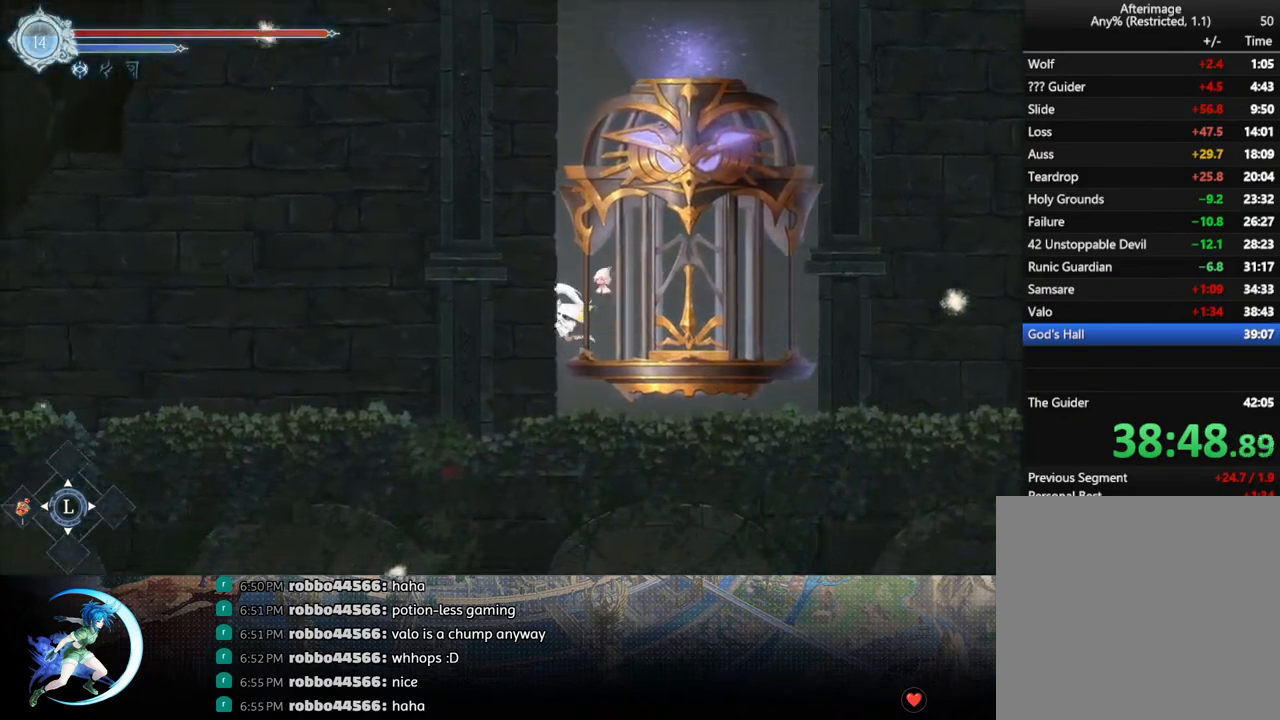
{"buttons": ["DPAD_LEFT"], "left_stick": "center", "right_stick": "center", "events": []}
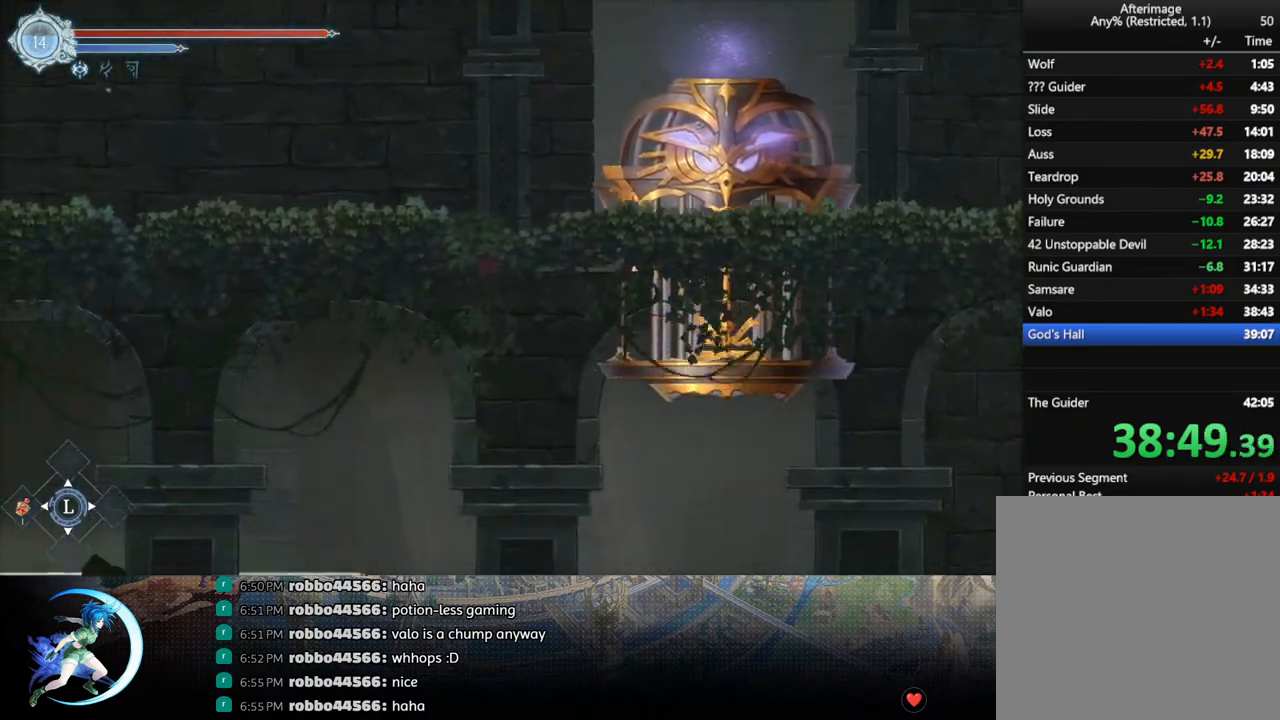
{"buttons": ["DPAD_LEFT"], "left_stick": "center", "right_stick": "center", "events": [[250, "R1", "down"], [450, "R1", "up"]]}
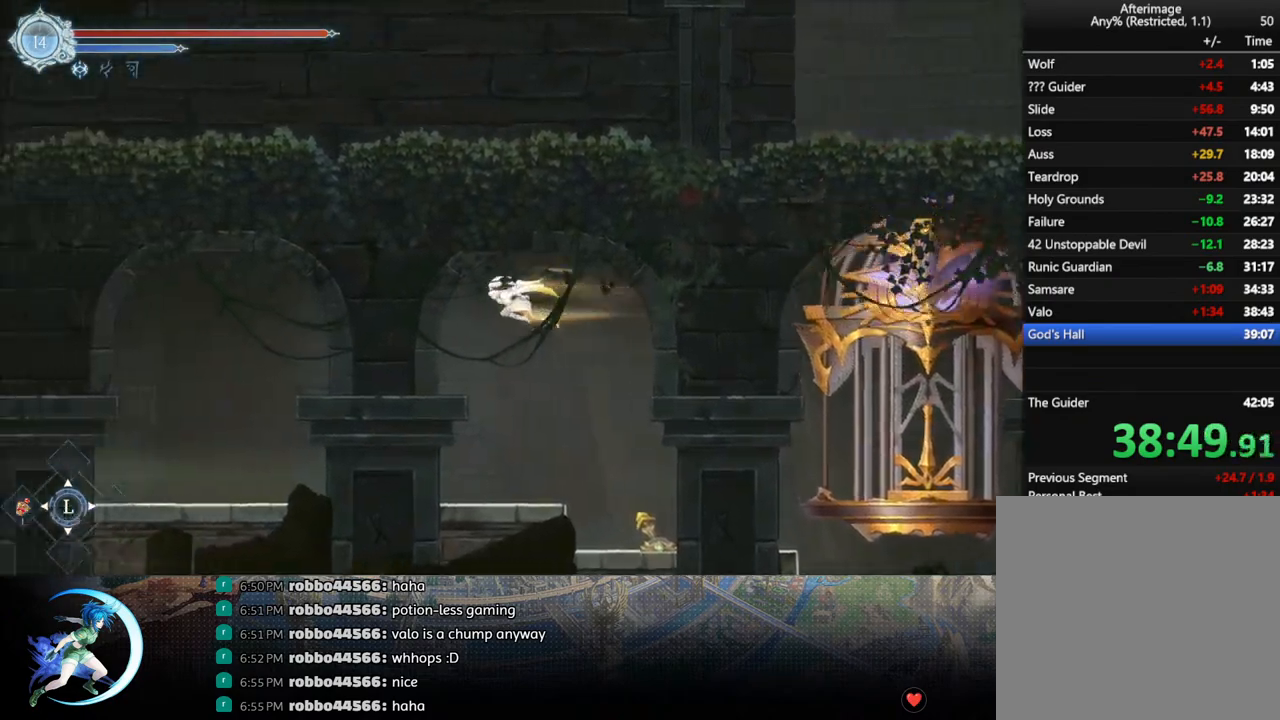
{"buttons": ["R1"], "left_stick": "center", "right_stick": "center", "events": [[17, "DPAD_DOWN", "down"], [33, "CROSS", "down"], [100, "DPAD_LEFT", "up"], [150, "CROSS", "up"], [183, "DPAD_DOWN", "up"], [183, "DPAD_LEFT", "down"], [283, "R1", "down"], [350, "DPAD_DOWN", "down"], [350, "R1", "up"], [383, "DPAD_LEFT", "up"], [417, "R1", "down"], [483, "DPAD_DOWN", "up"]]}
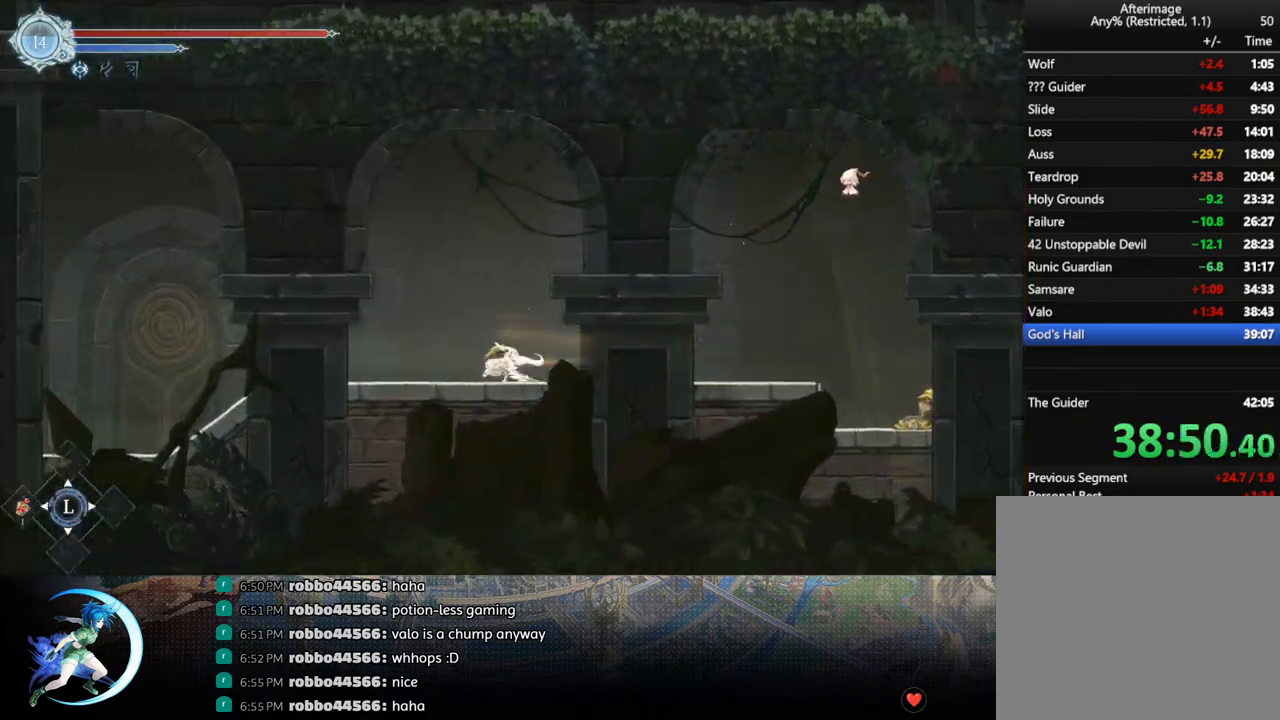
{"buttons": ["CROSS", "DPAD_DOWN"], "left_stick": "center", "right_stick": "center", "events": [[17, "R1", "up"], [117, "DPAD_LEFT", "down"], [300, "R1", "down"], [383, "DPAD_DOWN", "down"], [400, "R1", "up"], [450, "CROSS", "down"], [467, "DPAD_LEFT", "up"]]}
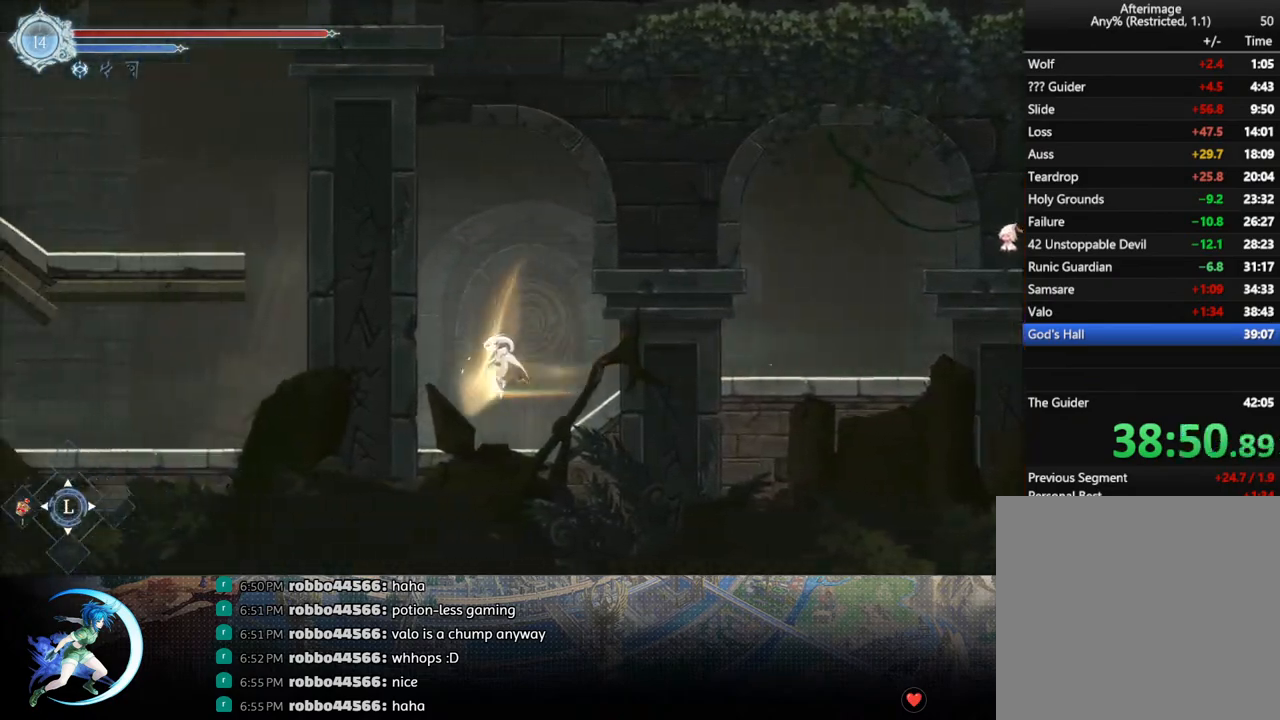
{"buttons": ["DPAD_LEFT"], "left_stick": "center", "right_stick": "center", "events": [[33, "DPAD_LEFT", "down"], [50, "DPAD_DOWN", "up"], [67, "CROSS", "up"], [233, "CROSS", "down"], [483, "CROSS", "up"]]}
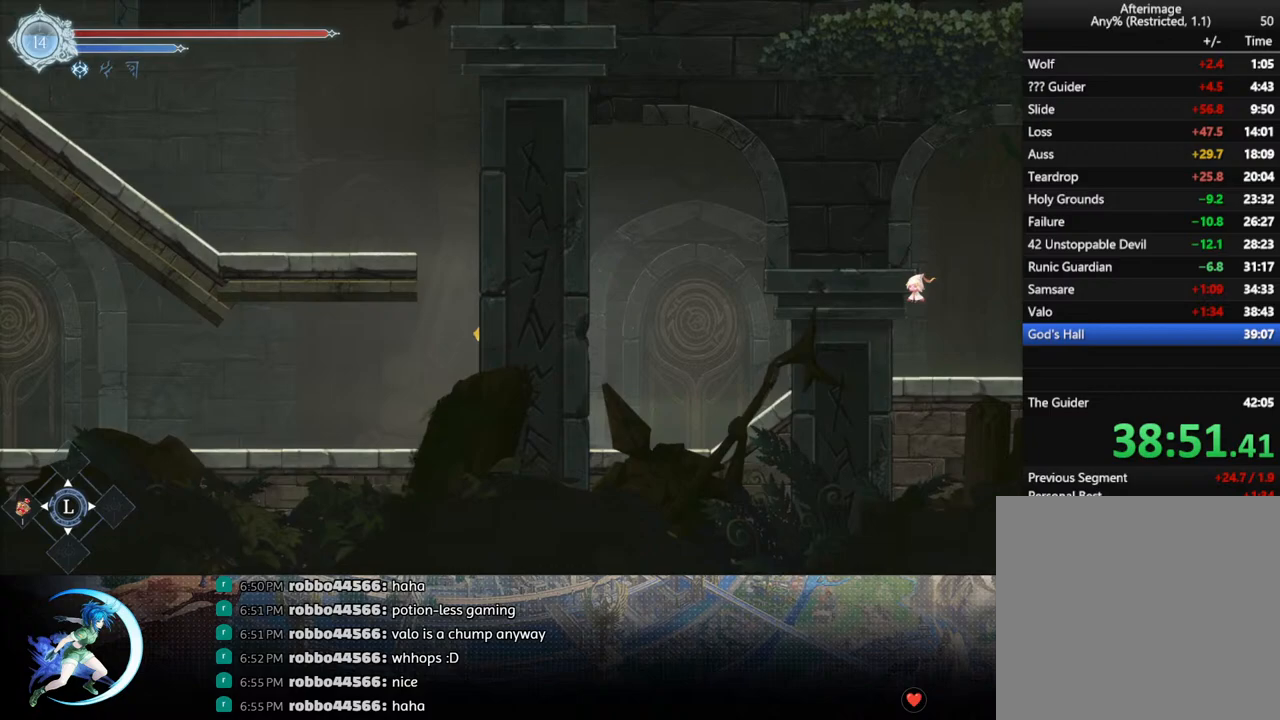
{"buttons": ["CROSS", "DPAD_LEFT"], "left_stick": "center", "right_stick": "center", "events": [[50, "CROSS", "down"], [233, "CROSS", "up"], [300, "CROSS", "down"]]}
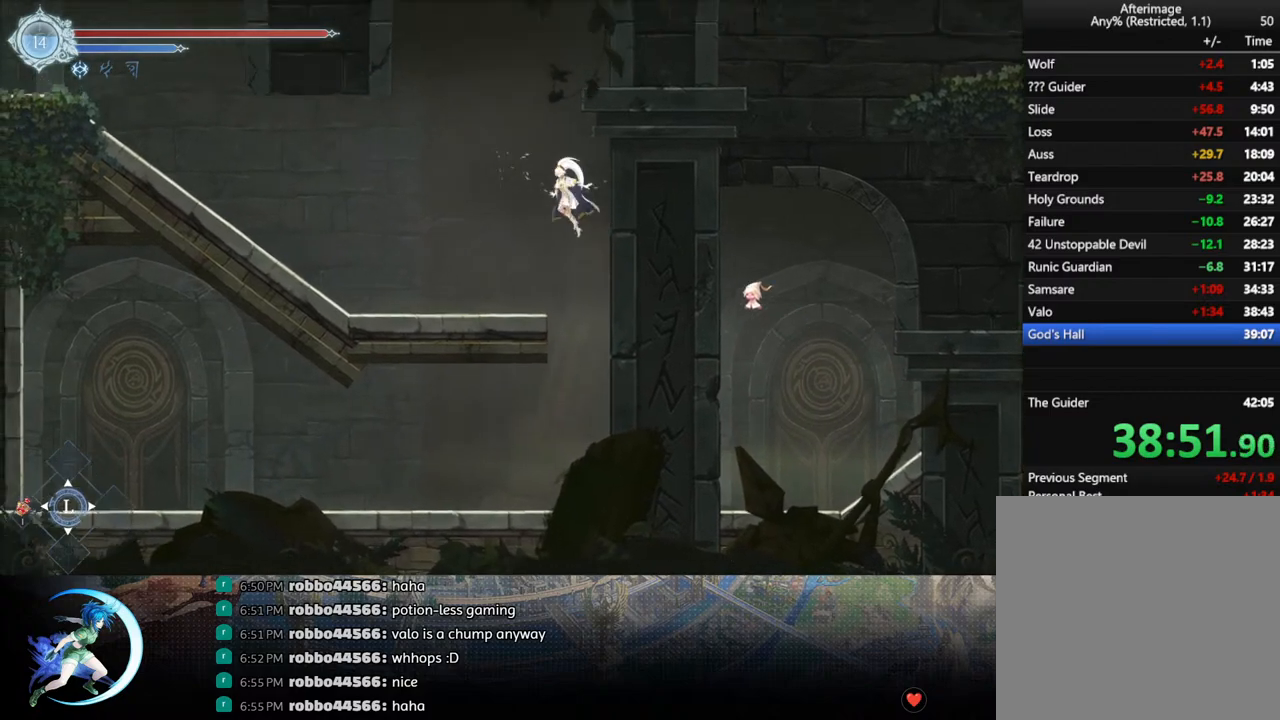
{"buttons": ["R1", "DPAD_LEFT"], "left_stick": "center", "right_stick": "center", "events": [[33, "CROSS", "up"], [33, "R1", "down"], [50, "DPAD_DOWN", "down"], [117, "CROSS", "down"], [133, "R1", "up"], [217, "DPAD_DOWN", "up"], [250, "CROSS", "up"], [267, "R1", "down"], [350, "DPAD_DOWN", "down"], [383, "R1", "up"], [417, "R1", "down"], [467, "DPAD_DOWN", "up"]]}
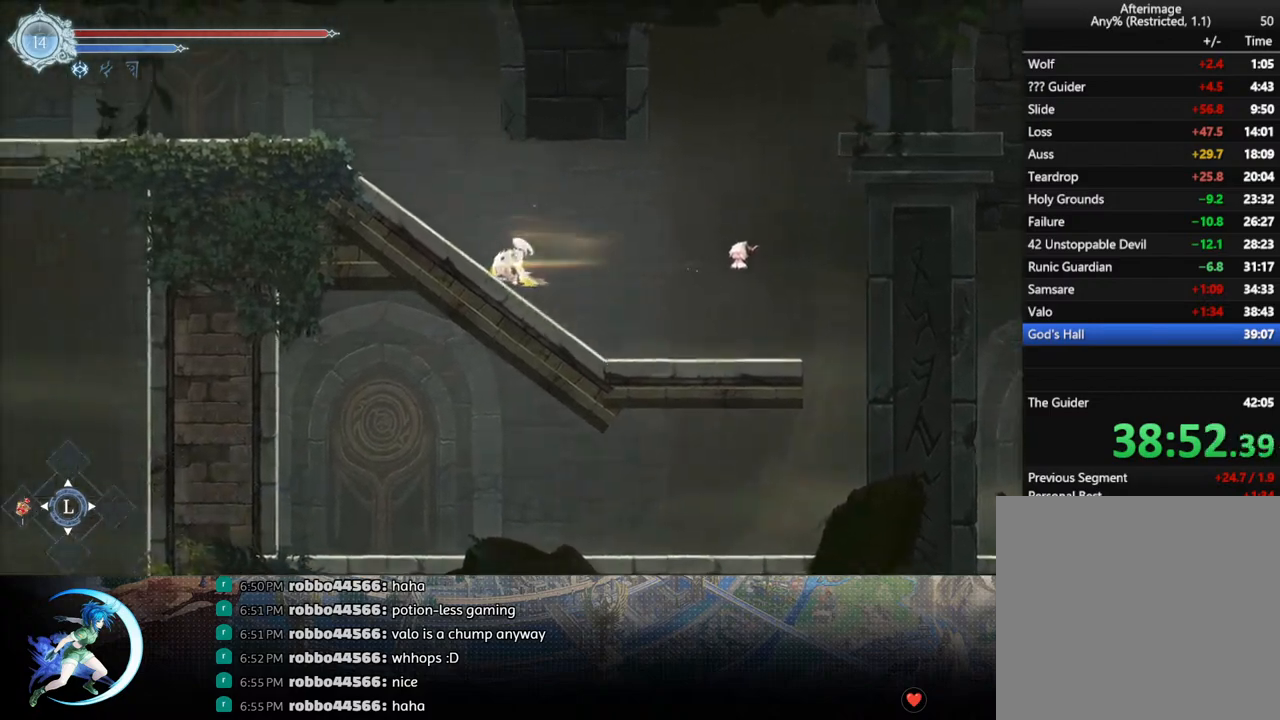
{"buttons": ["DPAD_LEFT"], "left_stick": "center", "right_stick": "center", "events": [[33, "DPAD_LEFT", "up"], [50, "R1", "up"], [167, "DPAD_LEFT", "down"], [317, "R1", "down"], [367, "R1", "up"]]}
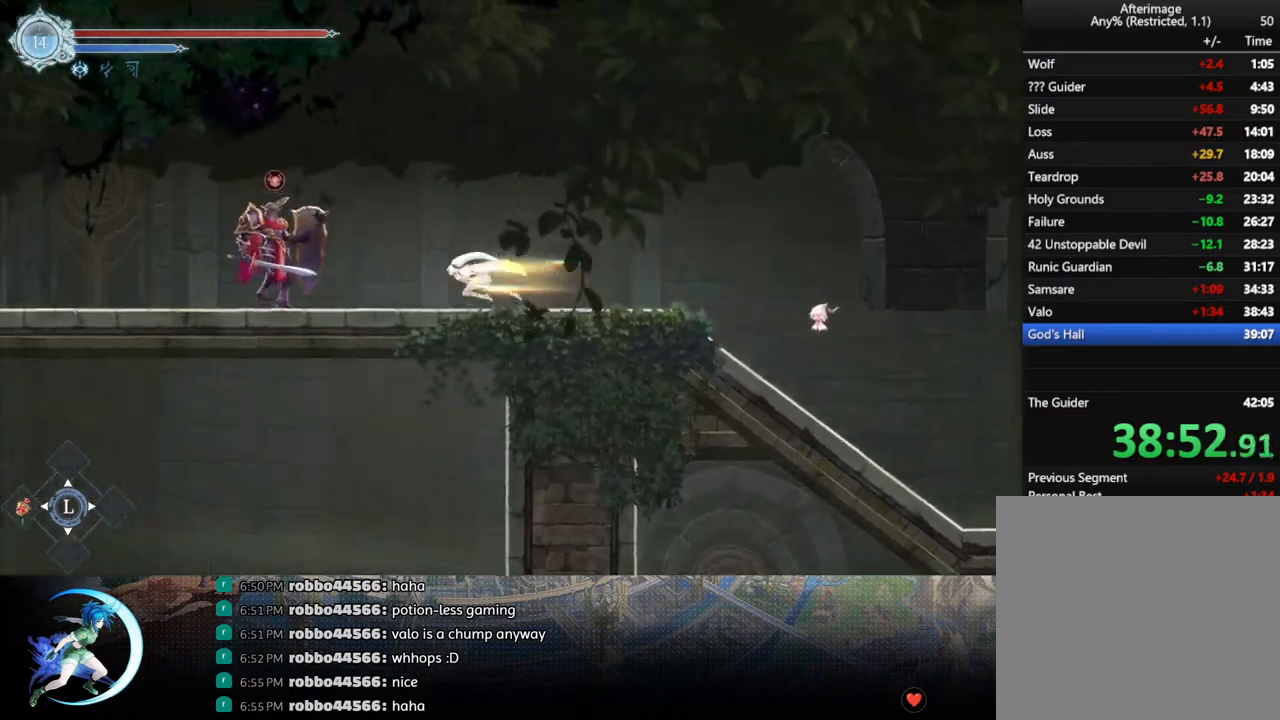
{"buttons": ["DPAD_LEFT"], "left_stick": "center", "right_stick": "center", "events": [[183, "CROSS", "down"], [400, "CROSS", "up"]]}
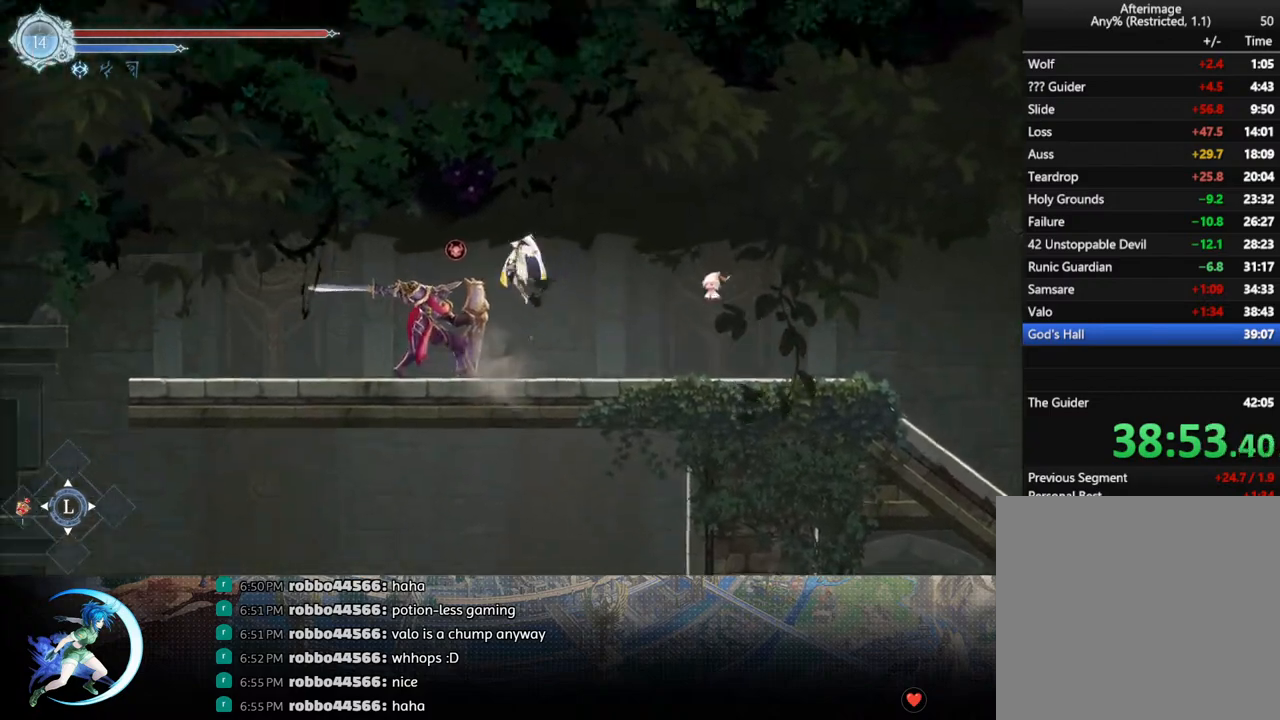
{"buttons": ["R1", "DPAD_LEFT"], "left_stick": "center", "right_stick": "center", "events": [[17, "R1", "down"], [117, "DPAD_DOWN", "down"], [133, "R1", "up"], [183, "CROSS", "down"], [283, "CROSS", "up"], [283, "DPAD_DOWN", "up"], [383, "R1", "down"]]}
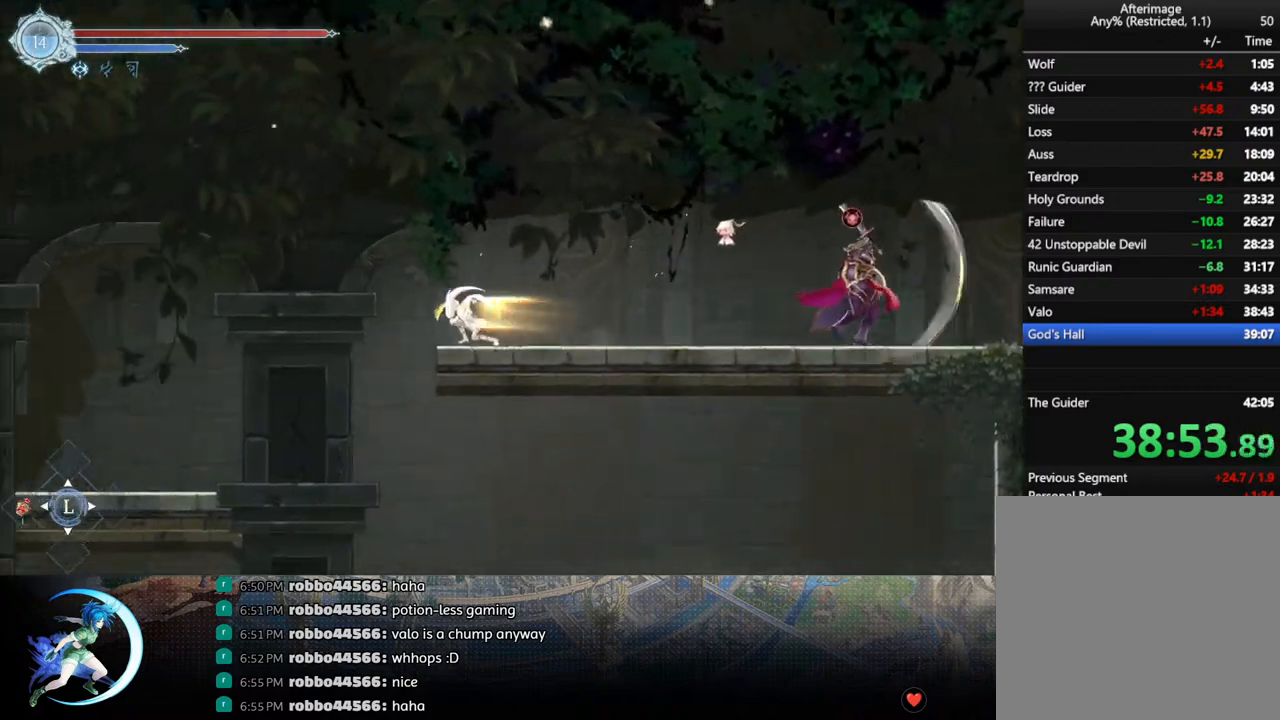
{"buttons": [], "left_stick": "center", "right_stick": "center", "events": [[17, "R1", "up"], [217, "DPAD_DOWN", "down"], [267, "DPAD_LEFT", "up"], [300, "CROSS", "down"], [417, "DPAD_DOWN", "up"], [450, "CROSS", "up"]]}
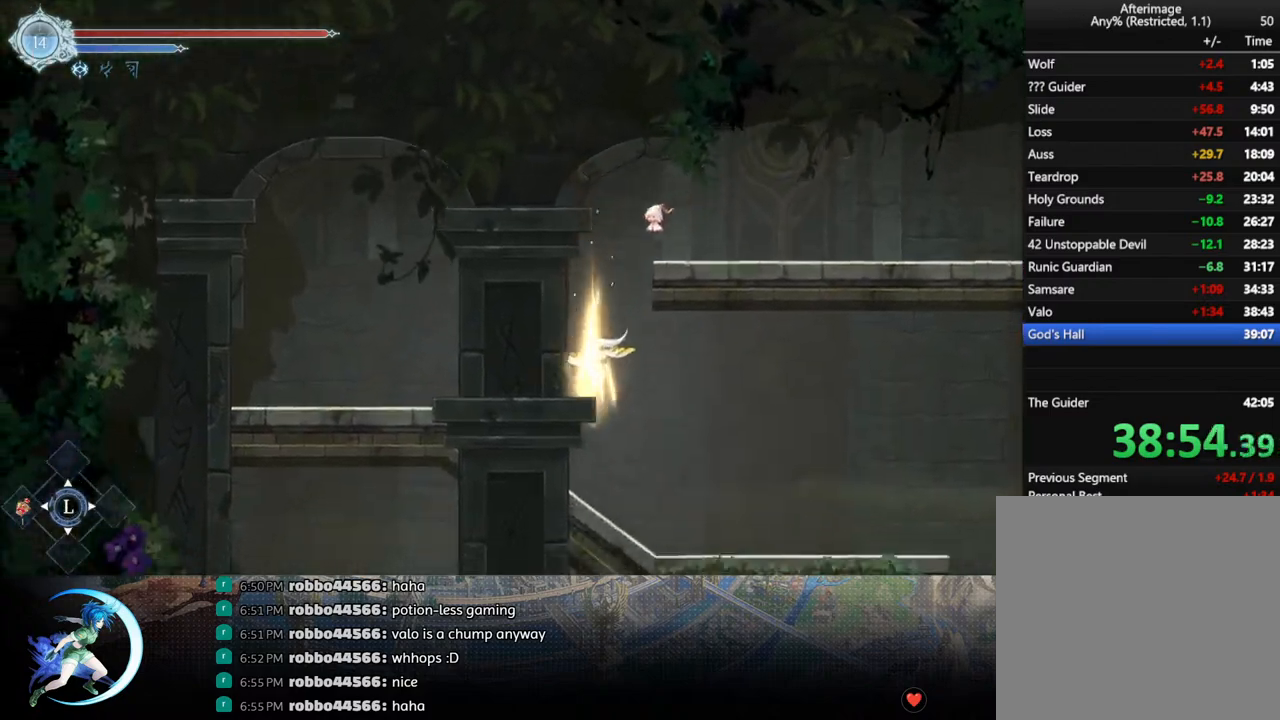
{"buttons": ["CROSS", "DPAD_DOWN", "DPAD_RIGHT"], "left_stick": "center", "right_stick": "center", "events": [[167, "DPAD_RIGHT", "down"], [283, "R1", "down"], [367, "DPAD_DOWN", "down"], [417, "CROSS", "down"], [417, "R1", "up"]]}
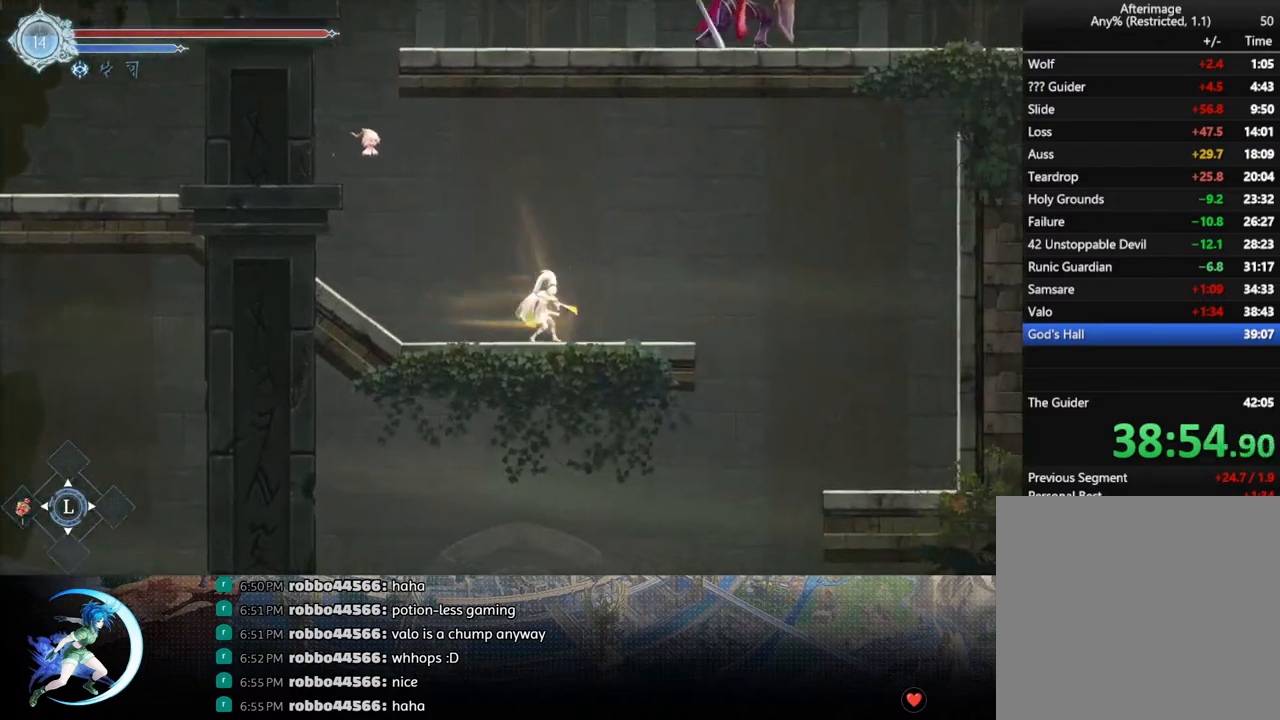
{"buttons": ["DPAD_DOWN"], "left_stick": "center", "right_stick": "center", "events": [[17, "DPAD_DOWN", "up"], [50, "CROSS", "up"], [217, "R1", "down"], [317, "DPAD_DOWN", "down"], [367, "CROSS", "down"], [367, "R1", "up"], [433, "DPAD_RIGHT", "up"], [500, "CROSS", "up"]]}
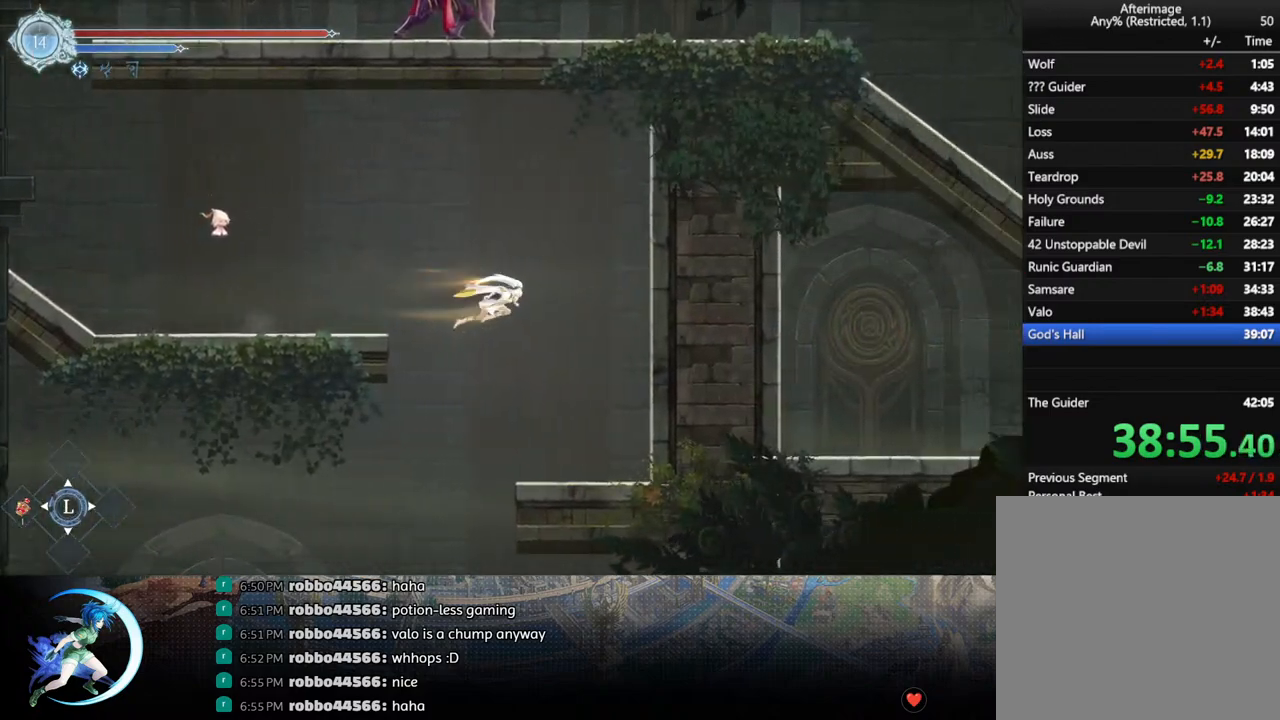
{"buttons": ["CROSS"], "left_stick": "center", "right_stick": "center", "events": [[17, "DPAD_DOWN", "up"], [117, "DPAD_LEFT", "down"], [283, "DPAD_DOWN", "down"], [283, "DPAD_LEFT", "up"], [367, "CROSS", "down"], [467, "DPAD_DOWN", "up"]]}
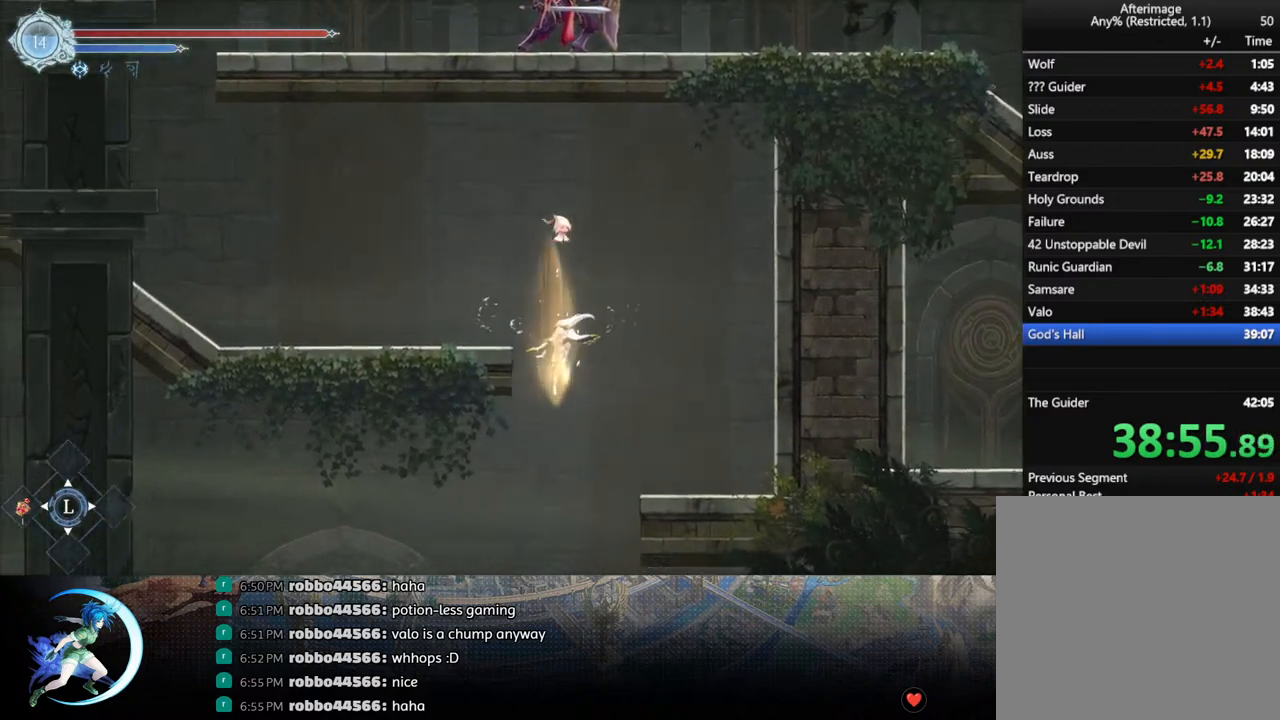
{"buttons": ["R1", "DPAD_LEFT"], "left_stick": "center", "right_stick": "center", "events": [[17, "CROSS", "up"], [400, "DPAD_LEFT", "down"], [500, "R1", "down"]]}
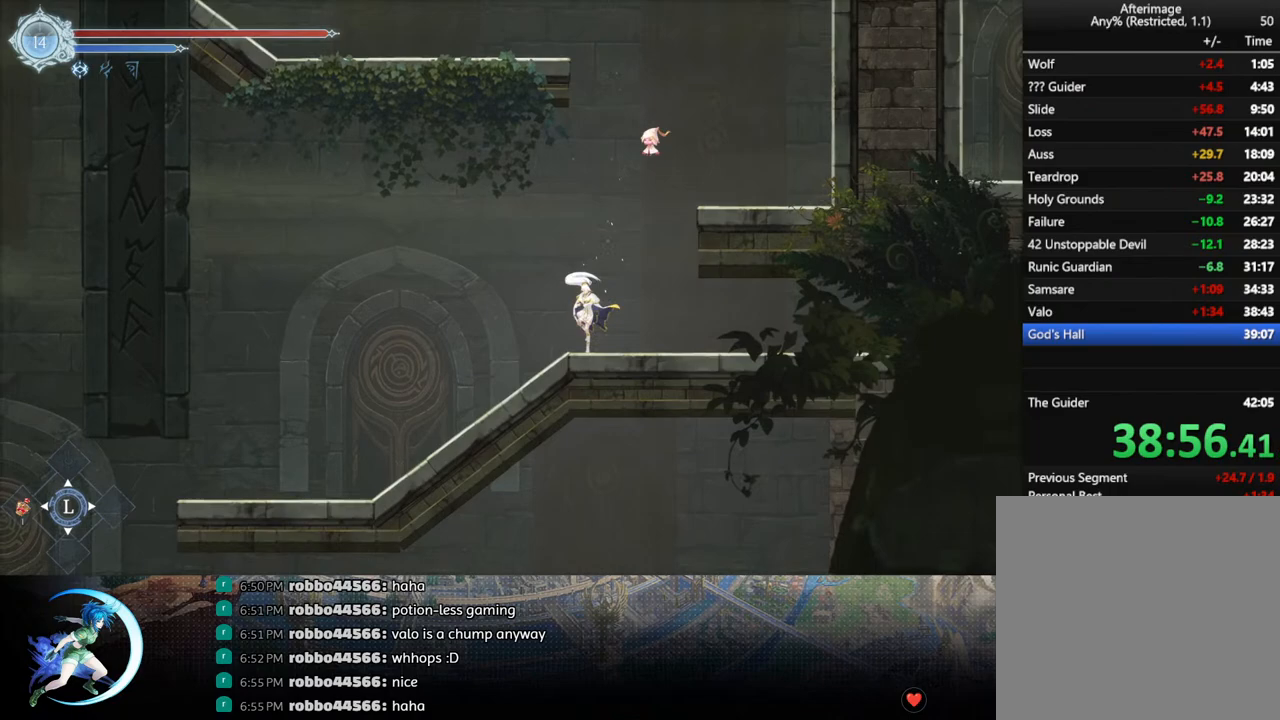
{"buttons": ["DPAD_LEFT"], "left_stick": "center", "right_stick": "center", "events": [[33, "DPAD_DOWN", "down"], [83, "DPAD_LEFT", "up"], [100, "R1", "up"], [167, "CROSS", "down"], [167, "DPAD_LEFT", "down"], [200, "DPAD_DOWN", "up"], [267, "CROSS", "up"], [267, "DPAD_DOWN", "down"], [300, "DPAD_LEFT", "up"], [367, "DPAD_LEFT", "down"], [383, "DPAD_DOWN", "up"]]}
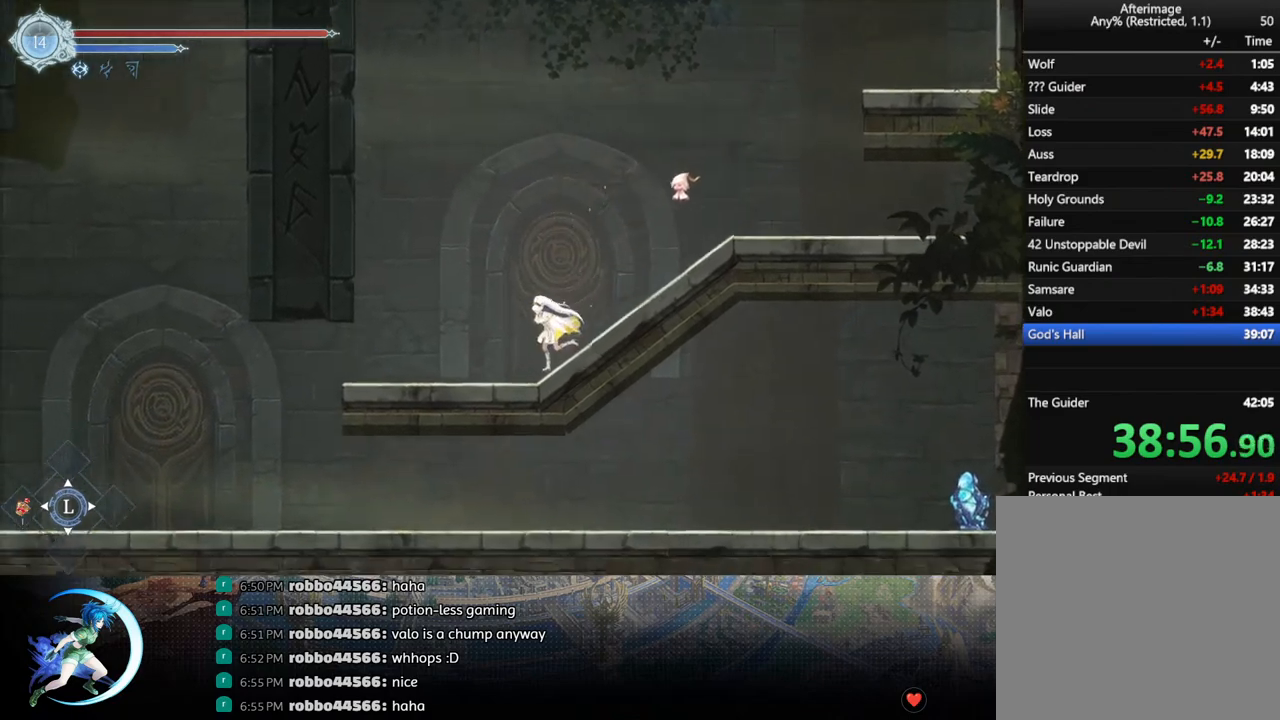
{"buttons": ["R1", "DPAD_LEFT"], "left_stick": "center", "right_stick": "center", "events": [[67, "R1", "down"], [167, "DPAD_DOWN", "down"], [217, "CROSS", "down"], [250, "DPAD_LEFT", "up"], [250, "R1", "up"], [317, "DPAD_LEFT", "down"], [350, "CROSS", "up"], [350, "DPAD_DOWN", "up"], [467, "R1", "down"]]}
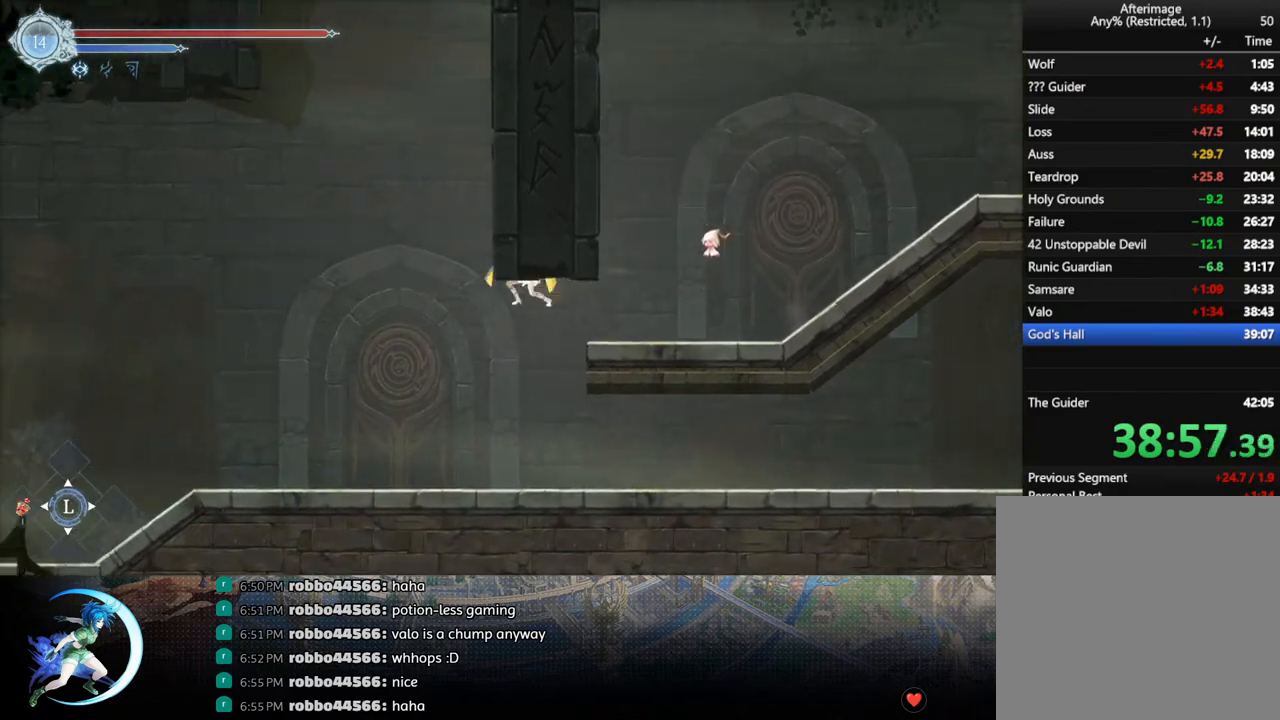
{"buttons": ["R1", "DPAD_DOWN", "DPAD_LEFT"], "left_stick": "center", "right_stick": "center", "events": [[17, "DPAD_DOWN", "down"], [67, "CROSS", "down"], [67, "R1", "up"], [217, "CROSS", "up"], [217, "DPAD_DOWN", "up"], [400, "R1", "down"], [467, "DPAD_DOWN", "down"]]}
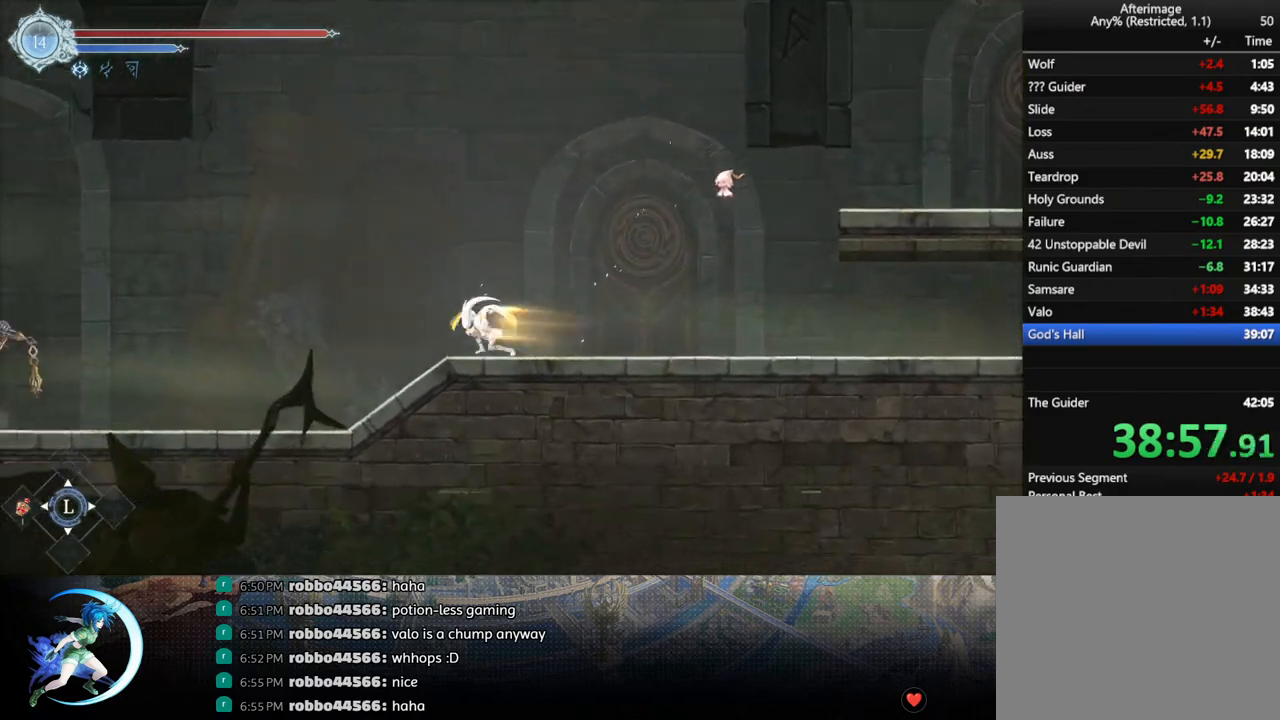
{"buttons": ["DPAD_LEFT"], "left_stick": "center", "right_stick": "center", "events": [[17, "DPAD_LEFT", "up"], [33, "R1", "up"], [67, "DPAD_DOWN", "up"], [67, "DPAD_LEFT", "down"]]}